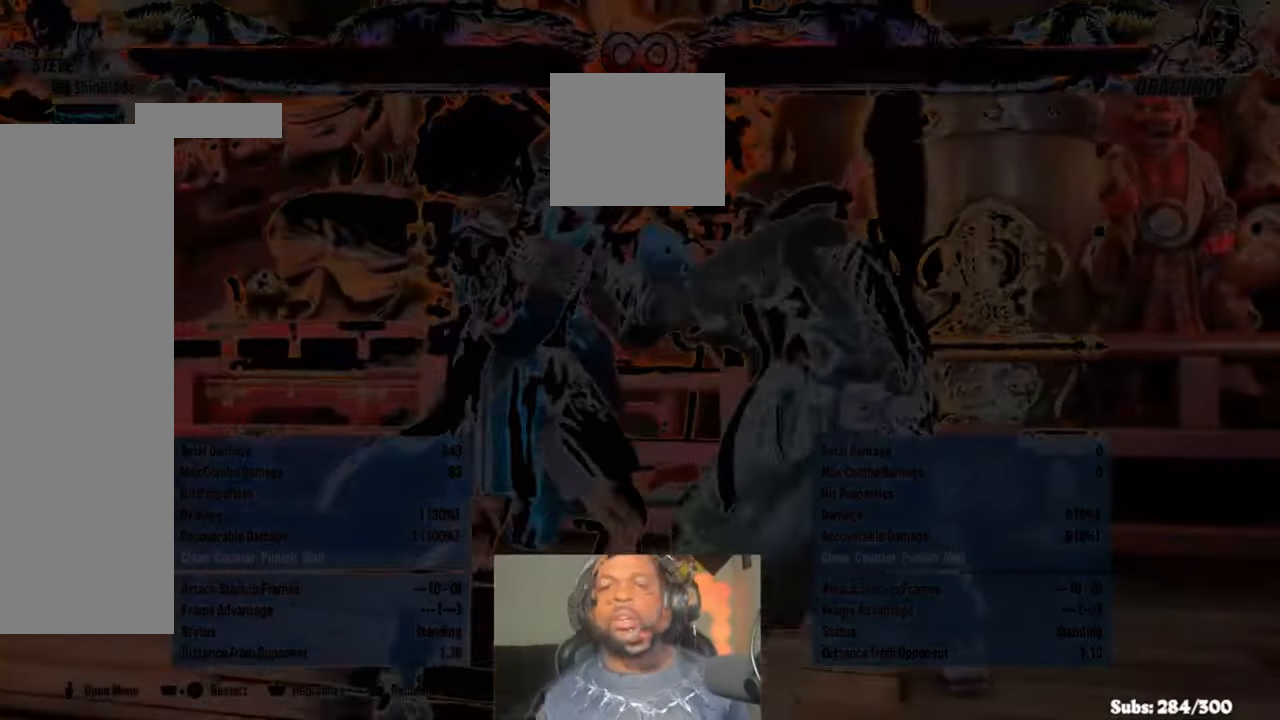
Gameplay with a controller (PlayStation layout); each line is a JSON object with the inputs held at the frame after it. "events" lists button and stick changes between this image and that frame as [ms after this image, input, new state], when the widget could be followed in between. Not read: HOME.
{"buttons": [], "left_stick": "center", "right_stick": "center", "events": [[50, "CROSS", "up"], [50, "R1", "down"], [50, "TOUCHPAD", "up"], [200, "R1", "up"]]}
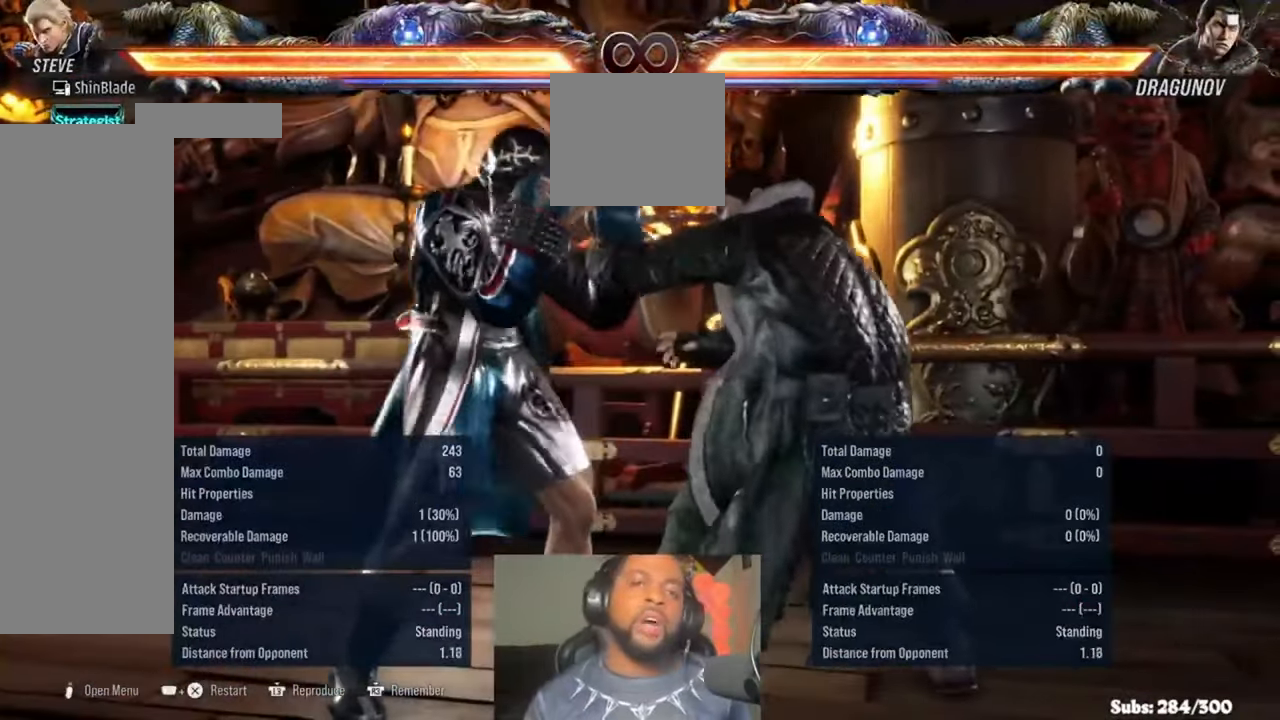
{"buttons": [], "left_stick": "center", "right_stick": "center", "events": []}
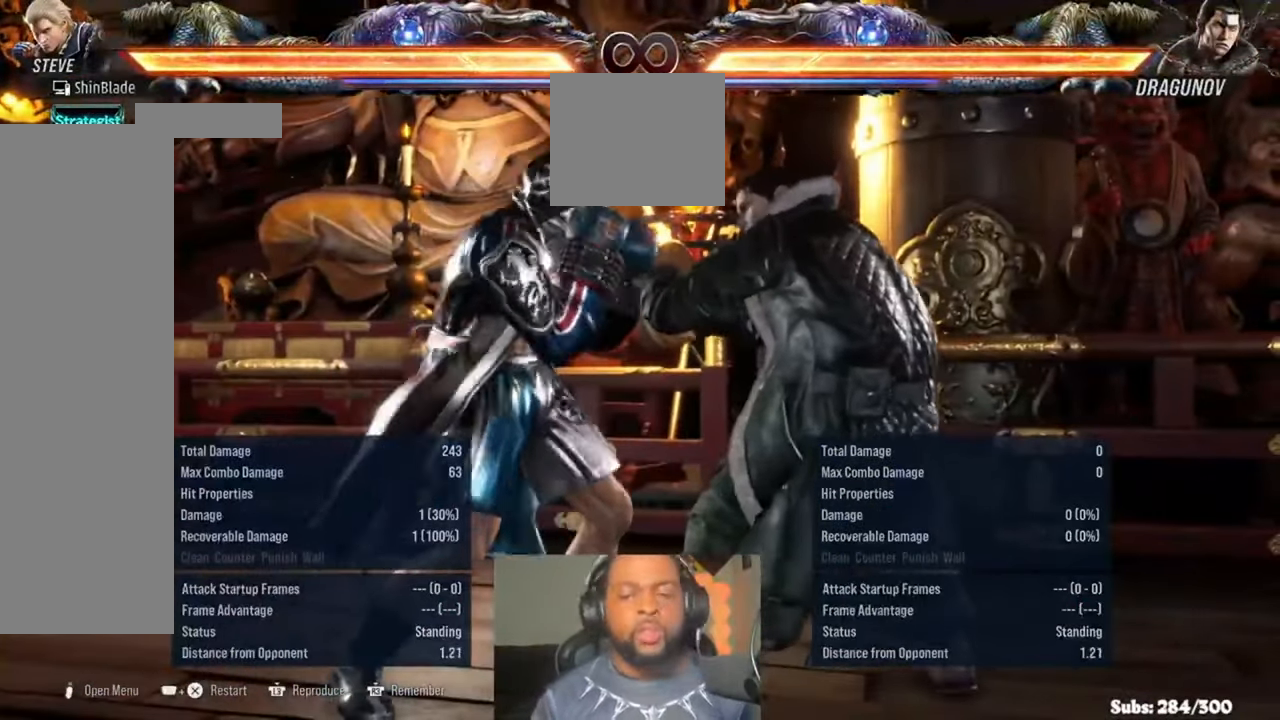
{"buttons": ["SQUARE", "TRIANGLE", "DPAD_UP"], "left_stick": "center", "right_stick": "center"}
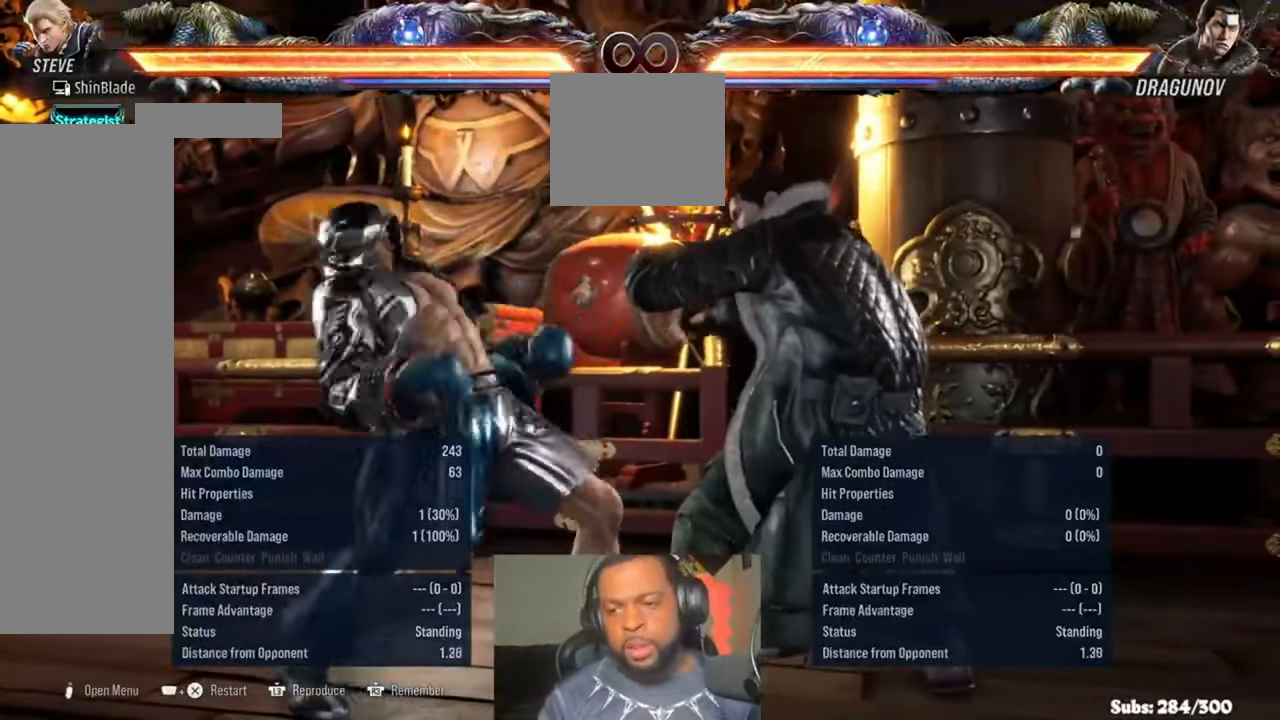
{"buttons": [], "left_stick": "center", "right_stick": "center"}